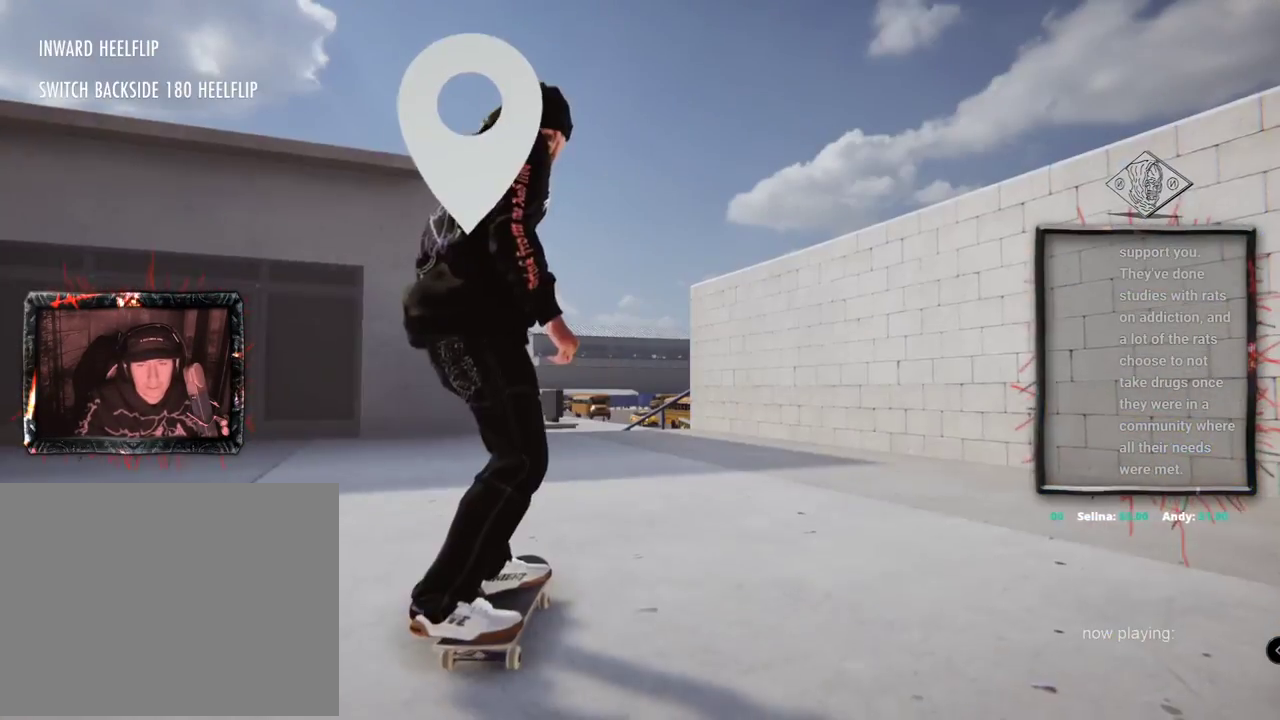
Gameplay with a controller (Xbox layout); each line is a JSON object with the inputs held at the frame after it. "events" lists button and stick changes between this image and that frame as [ms after this image, input, new state], when the widget could be followed in between. Not read: L1 L3 R2 R3.
{"buttons": ["A"], "left_stick": "center", "right_stick": "center", "events": [[67, "A", "down"]]}
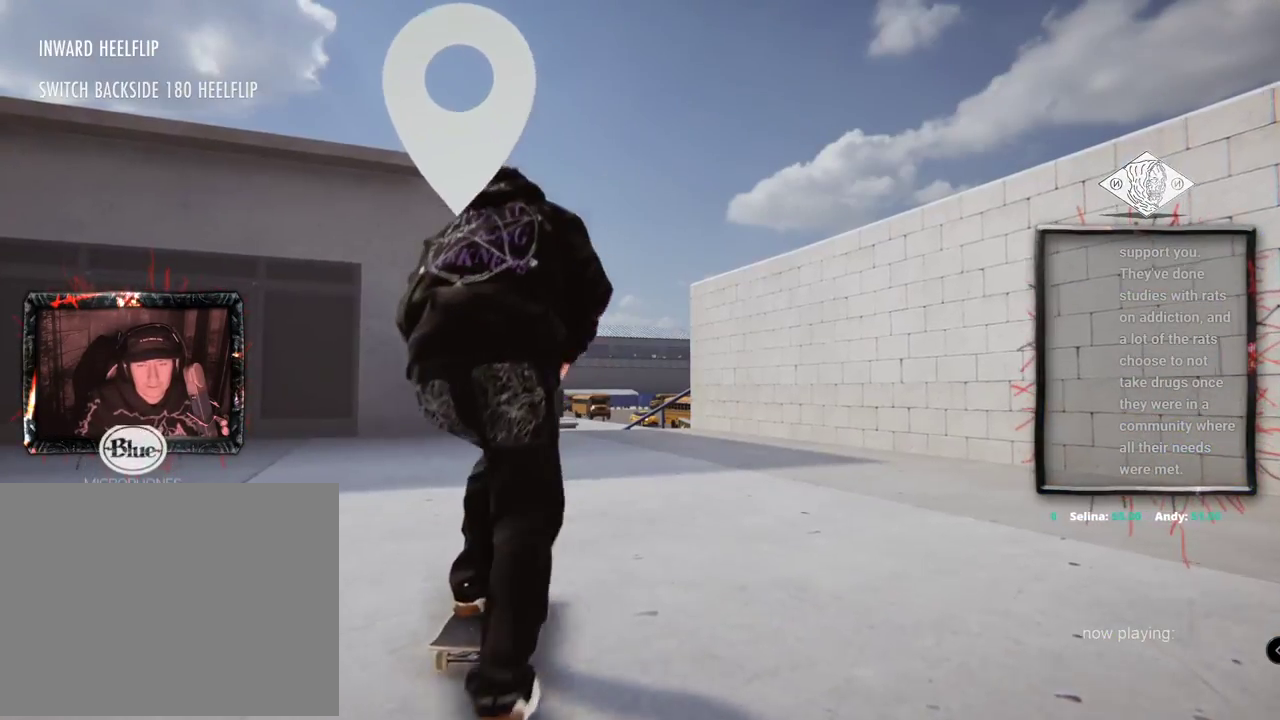
{"buttons": ["A"], "left_stick": "center", "right_stick": "center", "events": []}
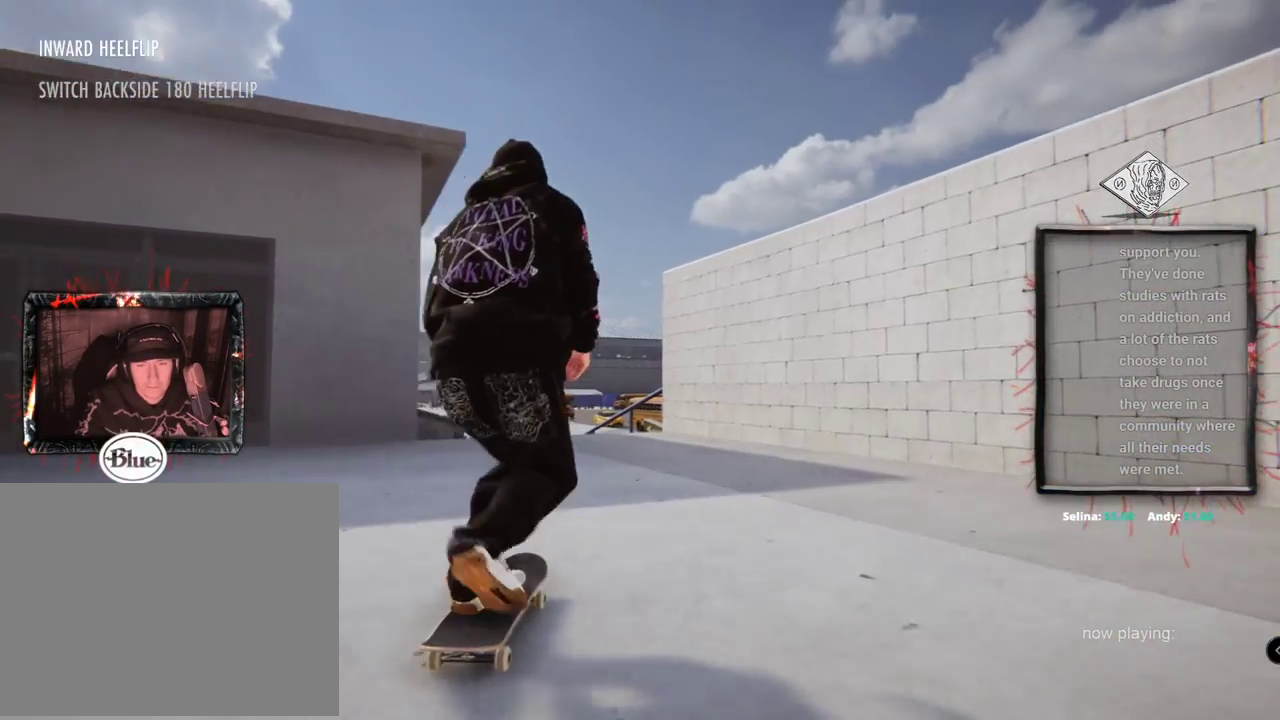
{"buttons": ["A"], "left_stick": "center", "right_stick": "center", "events": [[33, "L2", "down"], [250, "L2", "up"]]}
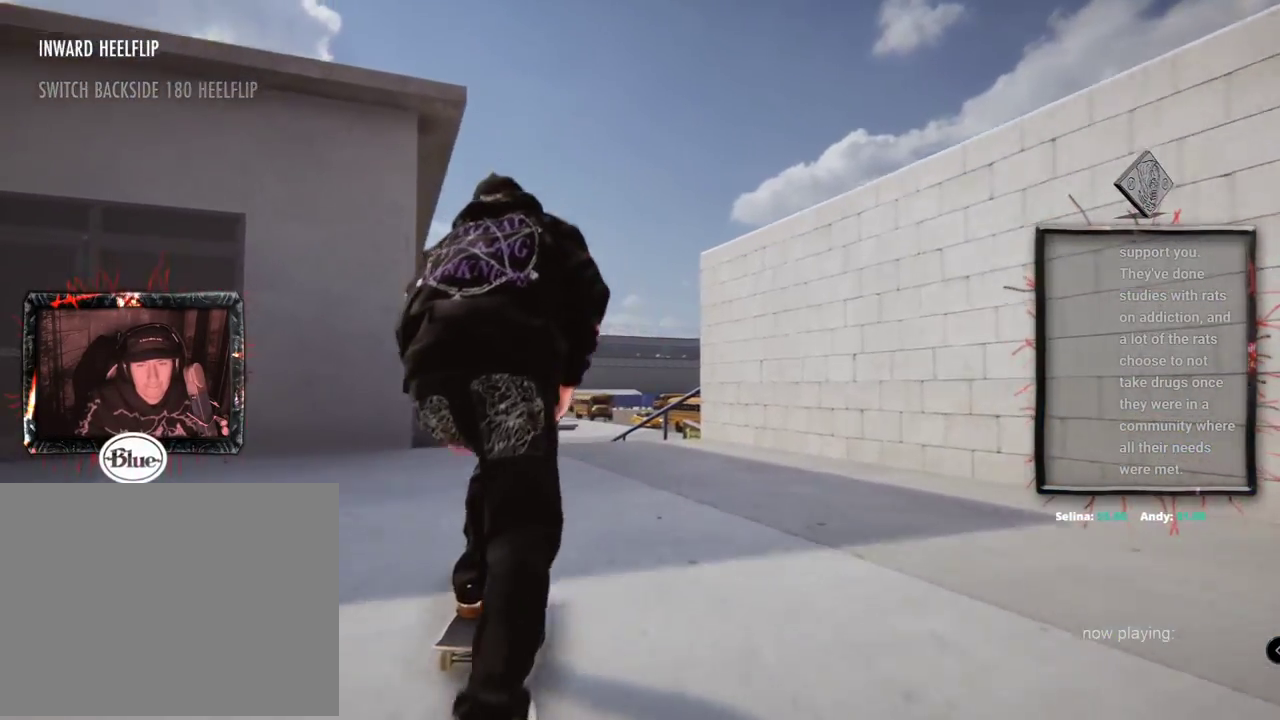
{"buttons": [], "left_stick": "center", "right_stick": "center", "events": [[17, "L2", "down"], [50, "A", "up"], [134, "L2", "up"]]}
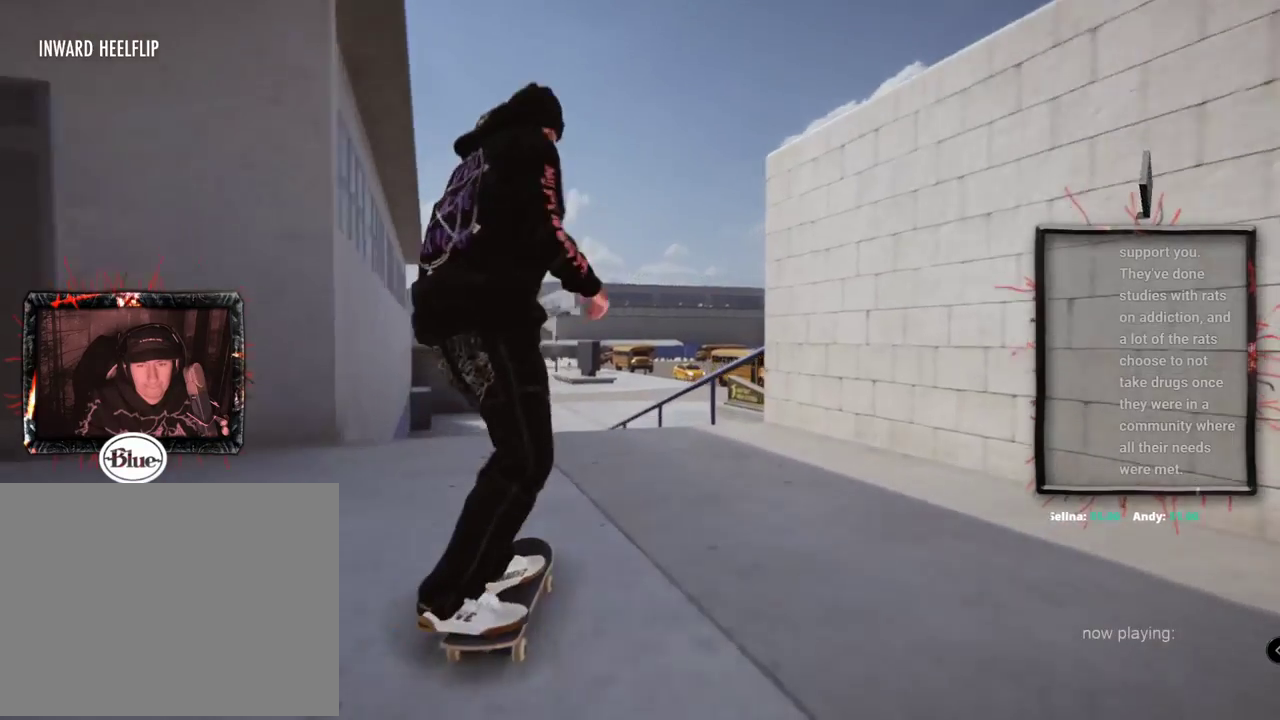
{"buttons": [], "left_stick": "center", "right_stick": "down", "events": [[350, "right_stick", "down"]]}
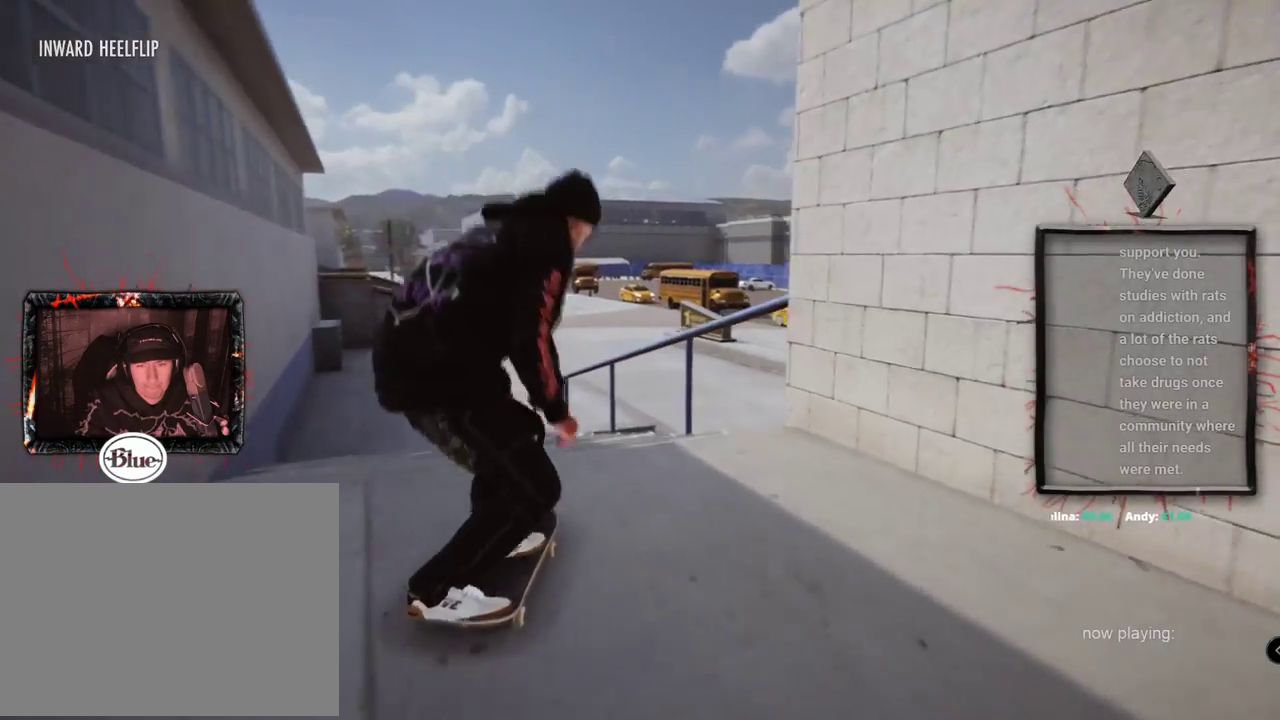
{"buttons": [], "left_stick": "center", "right_stick": "center", "events": [[151, "left_stick", "up"], [151, "right_stick", "up"], [201, "right_stick", "center"], [251, "left_stick", "center"]]}
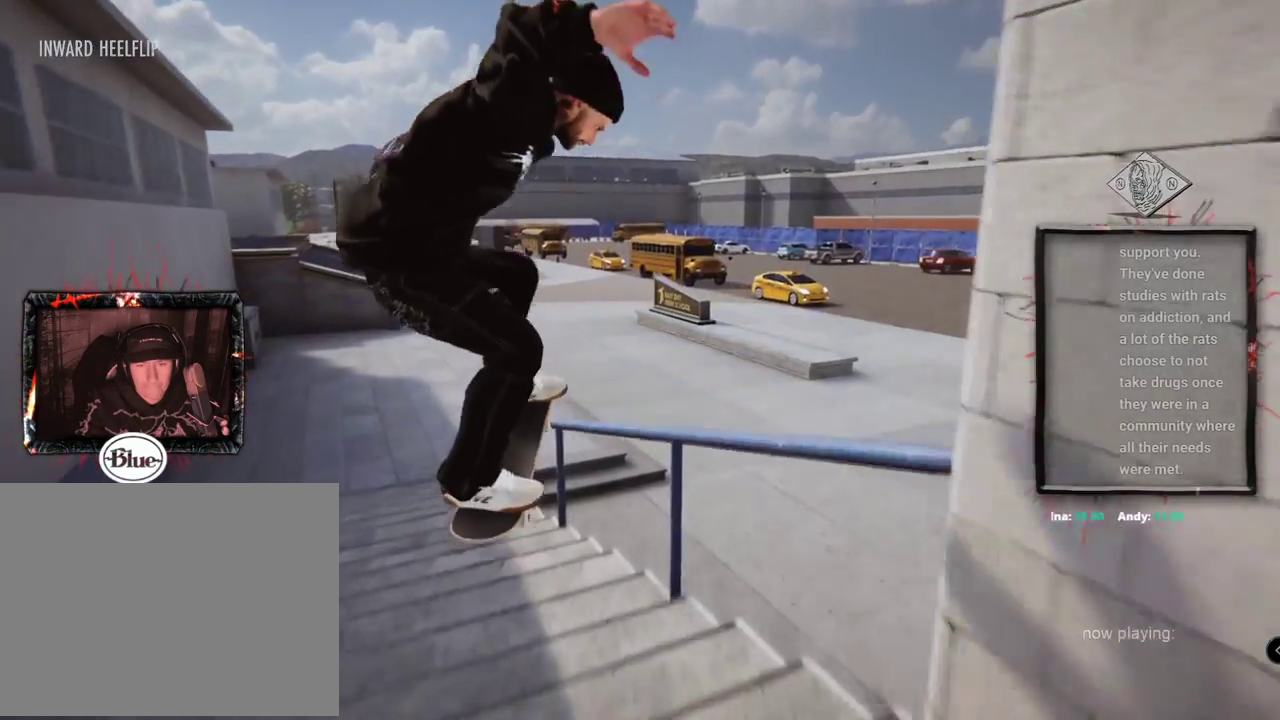
{"buttons": [], "left_stick": "up-right", "right_stick": "up-left"}